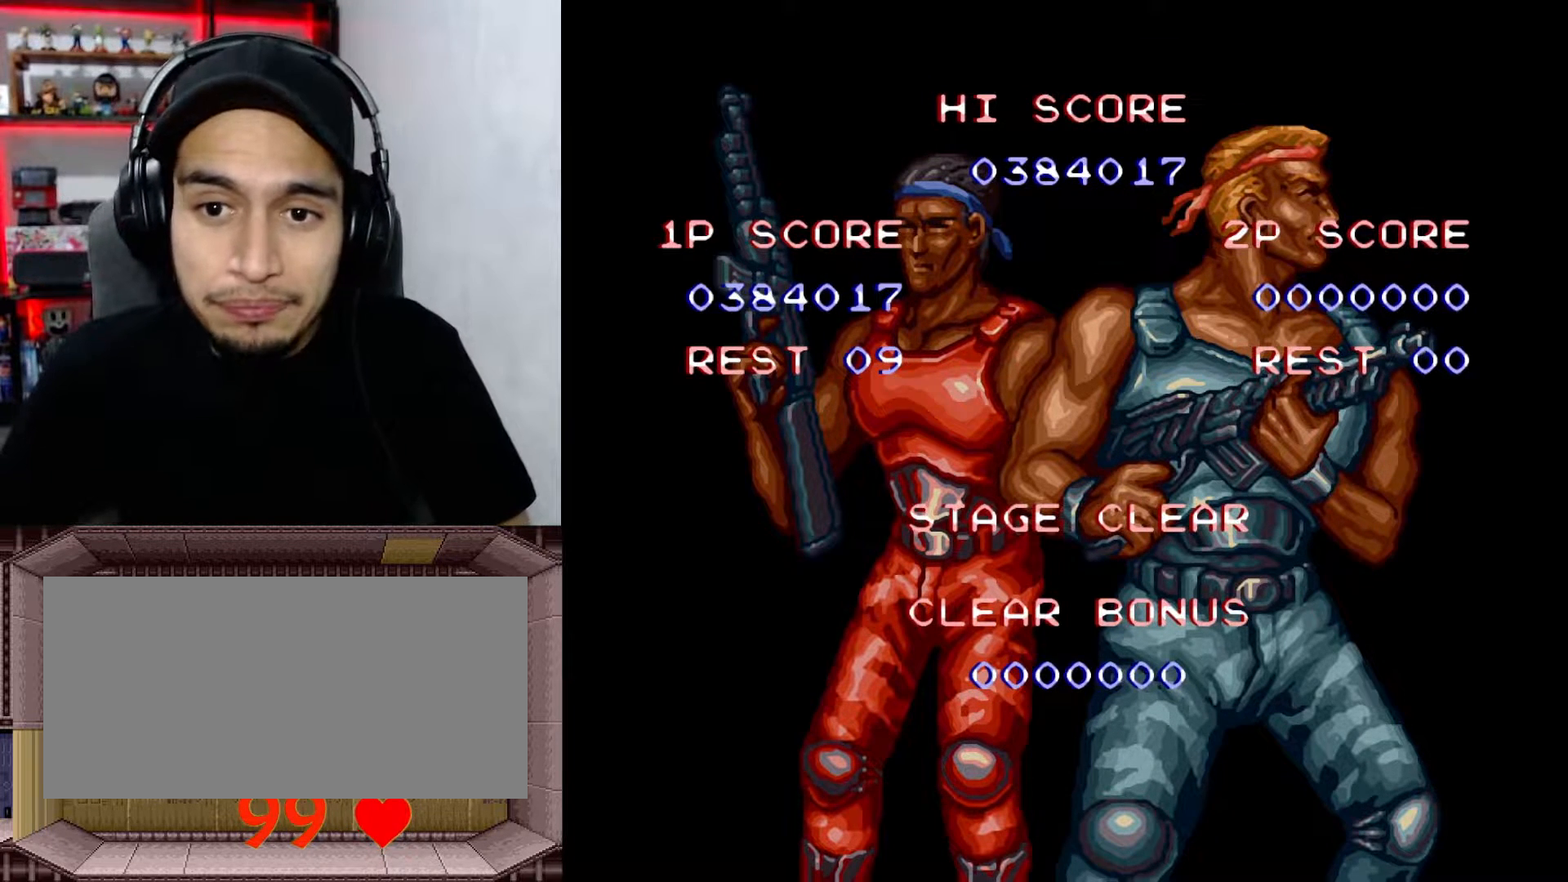
Gameplay with a controller (Nintendo layout); each line is a JSON object with the inputs held at the frame after it. "events" lists button and stick changes between this image and that frame as [ms after this image, input, new state], when the widget could be followed in between. Not read: L3 R1 R3.
{"buttons": [], "events": [[350, "A", "down"], [500, "A", "up"]]}
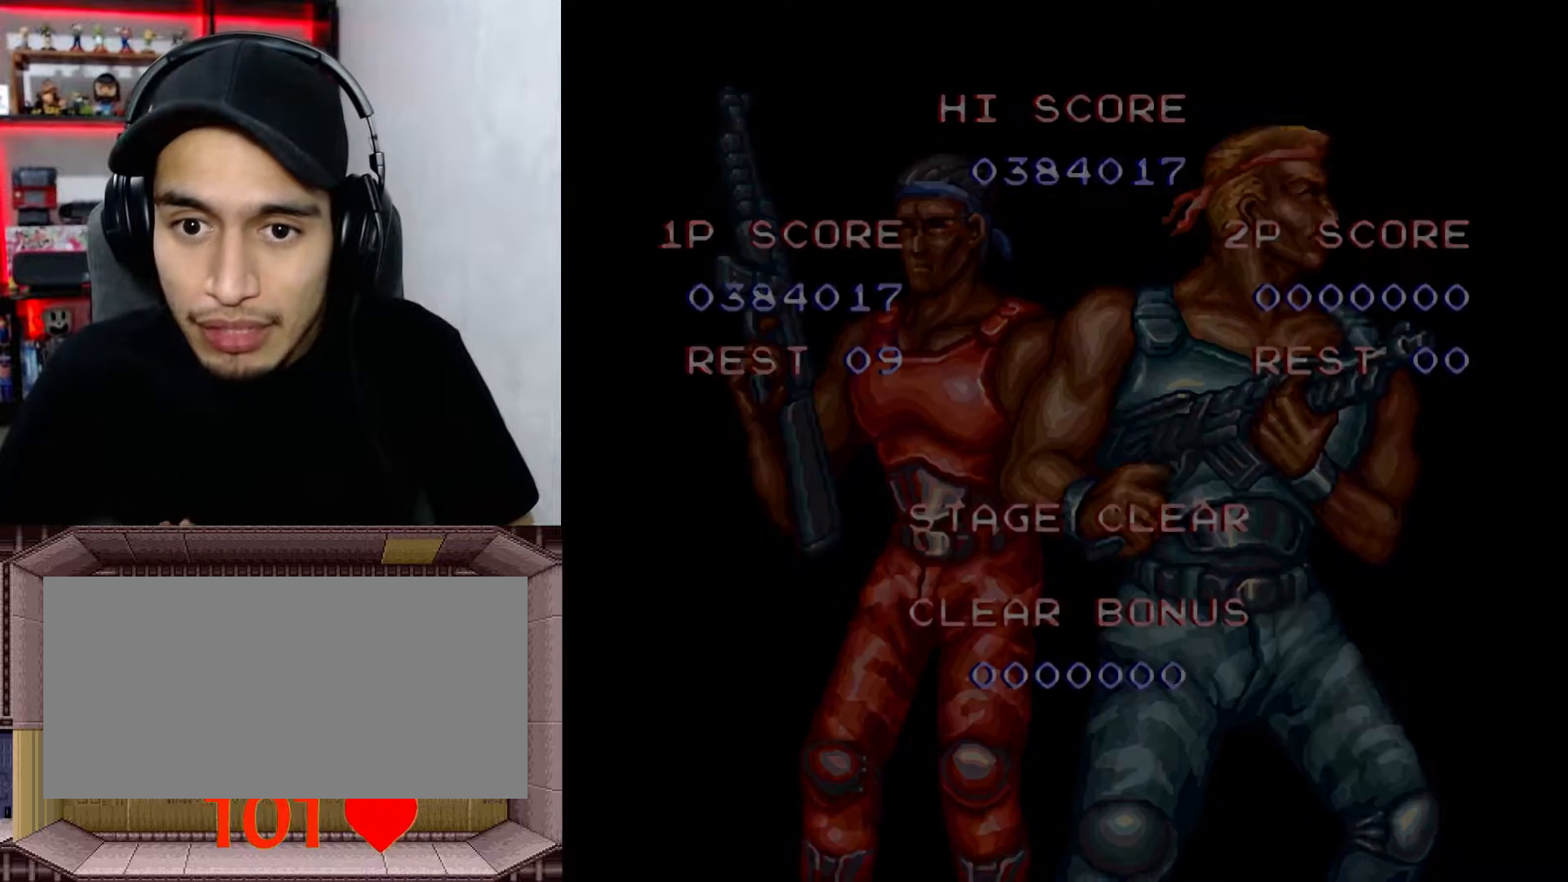
{"buttons": [], "events": []}
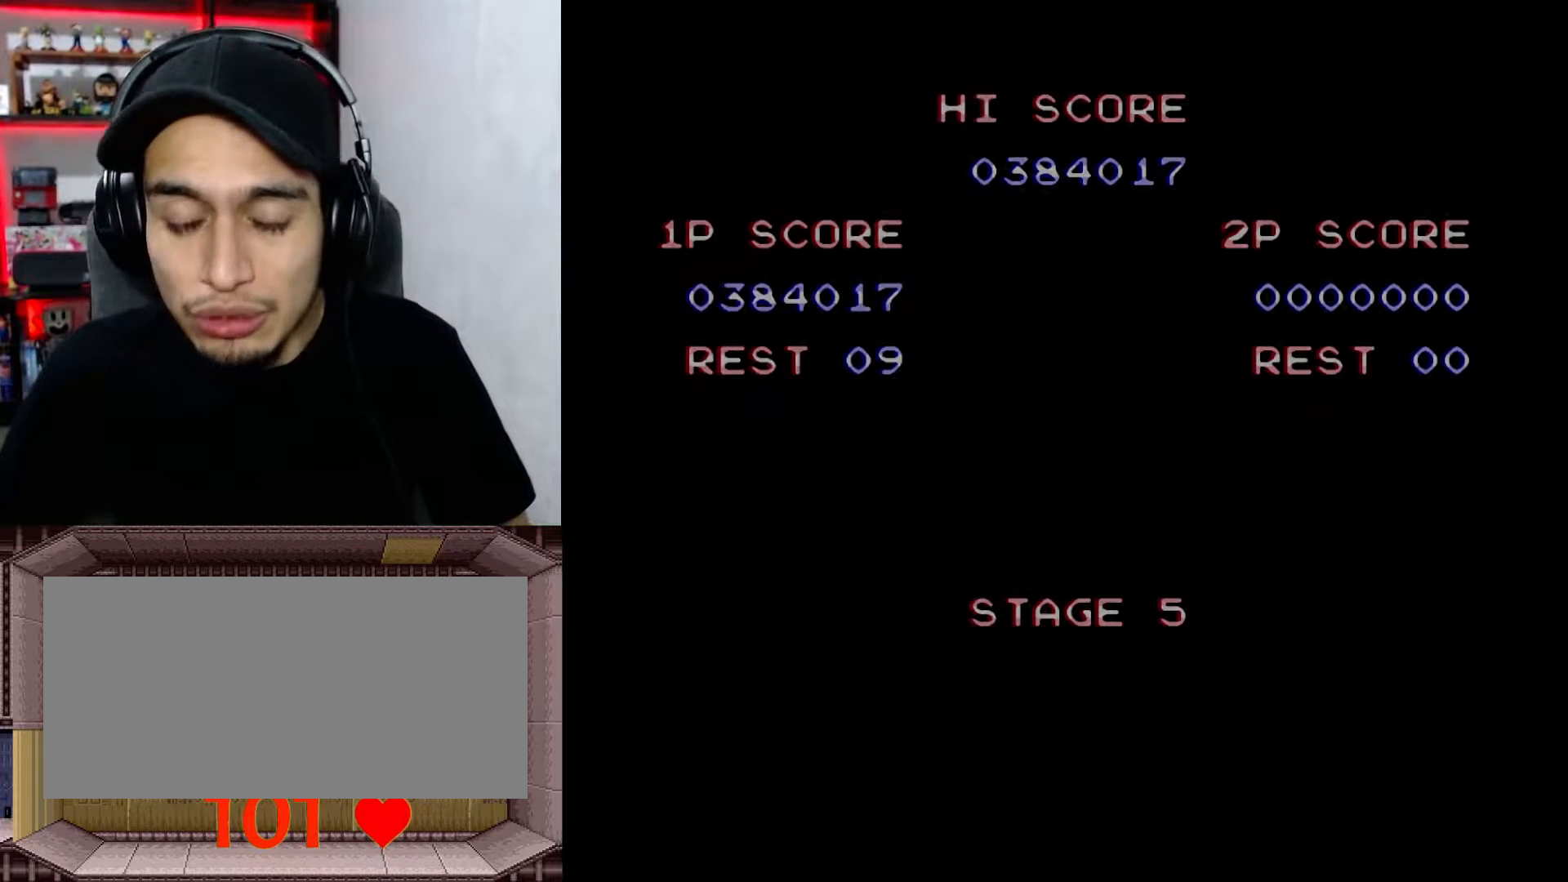
{"buttons": [], "events": []}
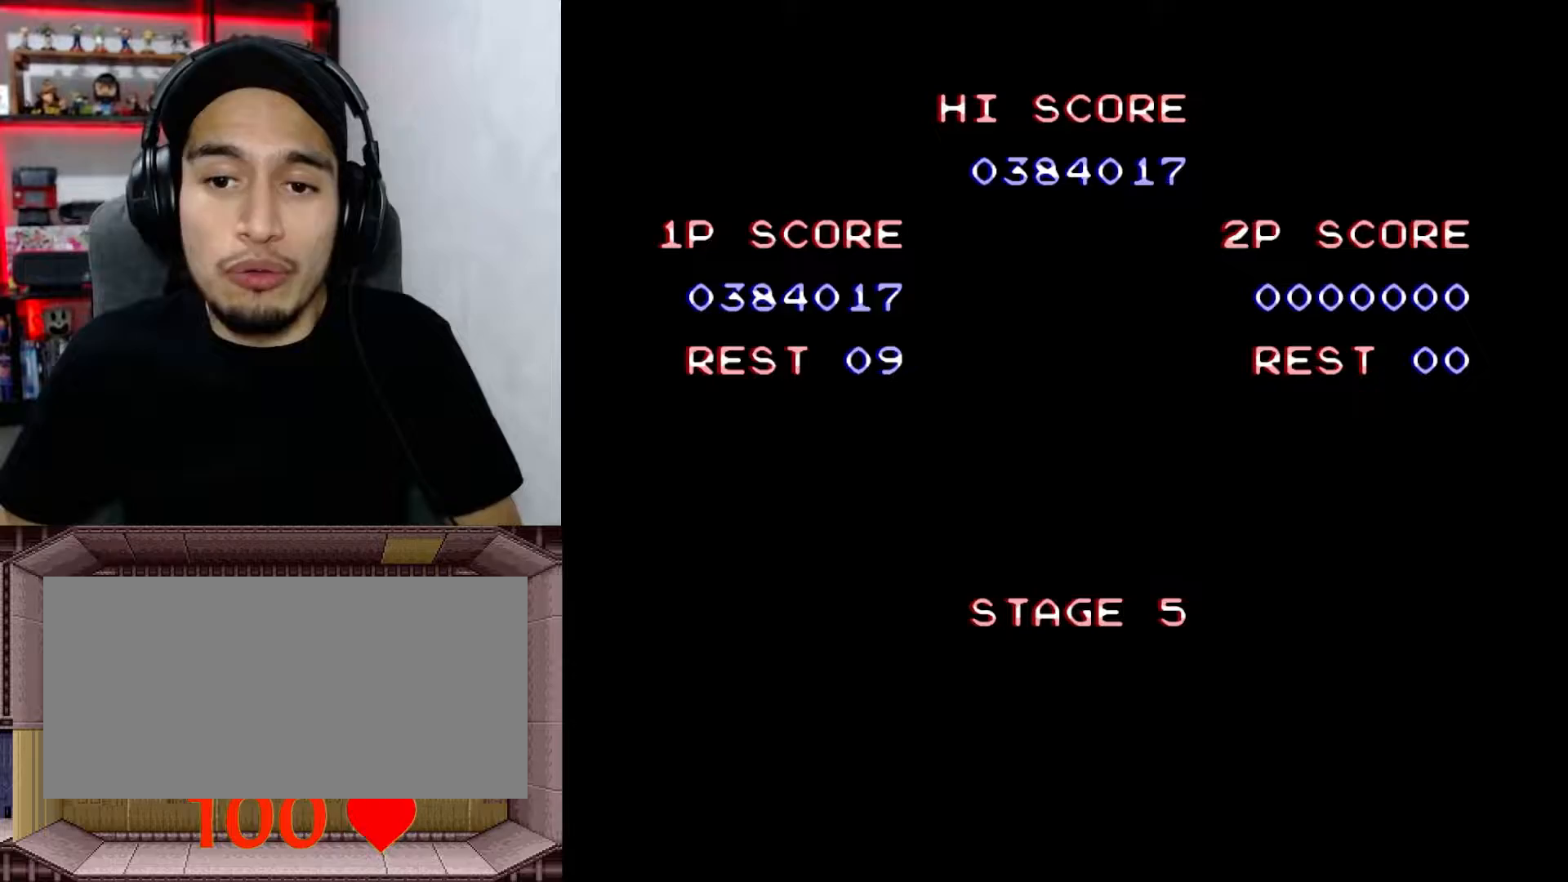
{"buttons": [], "events": [[83, "A", "down"], [200, "A", "up"]]}